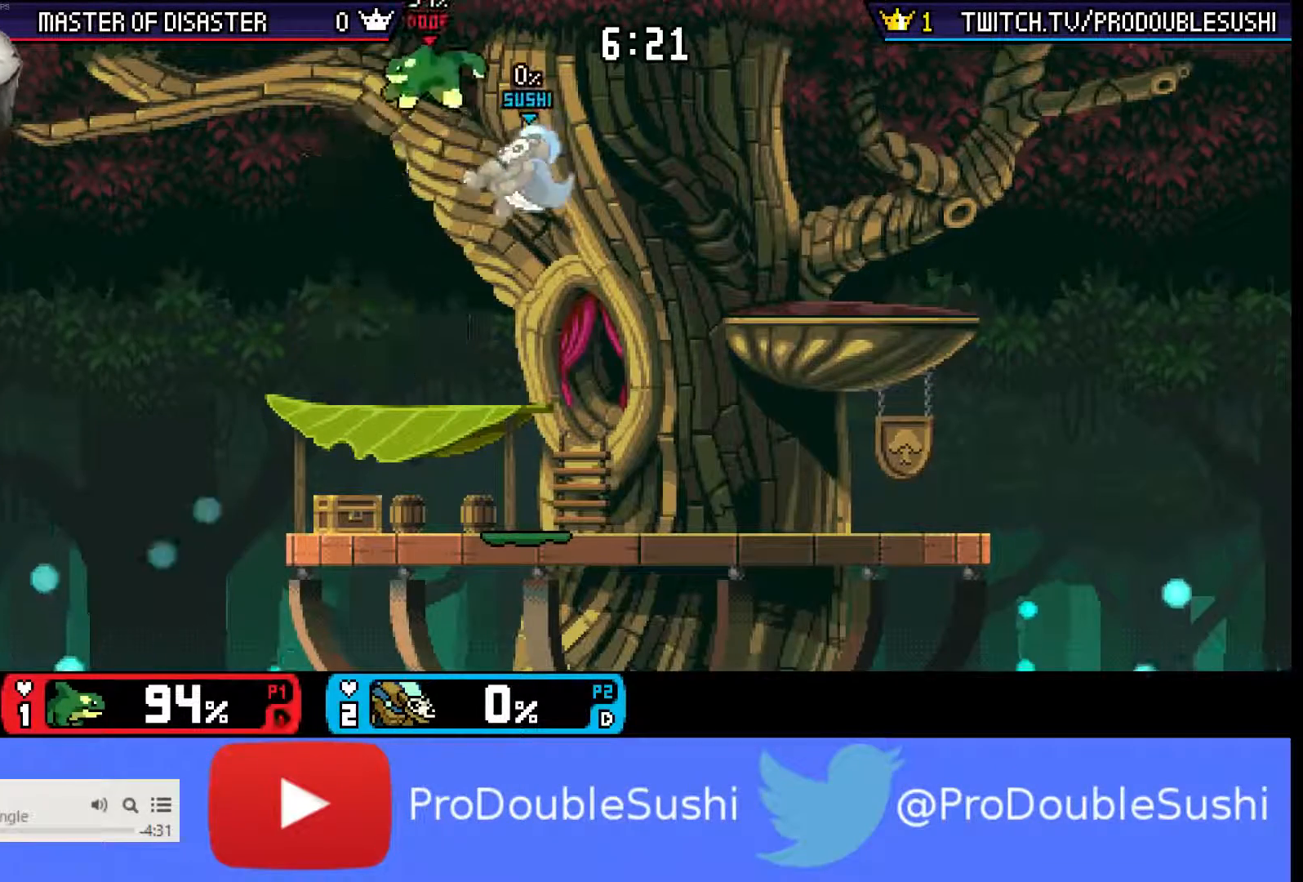
Gameplay with a controller (Nintendo layout); each line is a JSON object with the inputs held at the frame after it. "events" lists button and stick changes between this image and that frame as [ms after this image, input, new state], when the widget could be followed in between. Not read: L3 R3.
{"buttons": [], "left_stick": "center", "right_stick": "center", "events": [[67, "left_stick", "left"], [433, "left_stick", "center"]]}
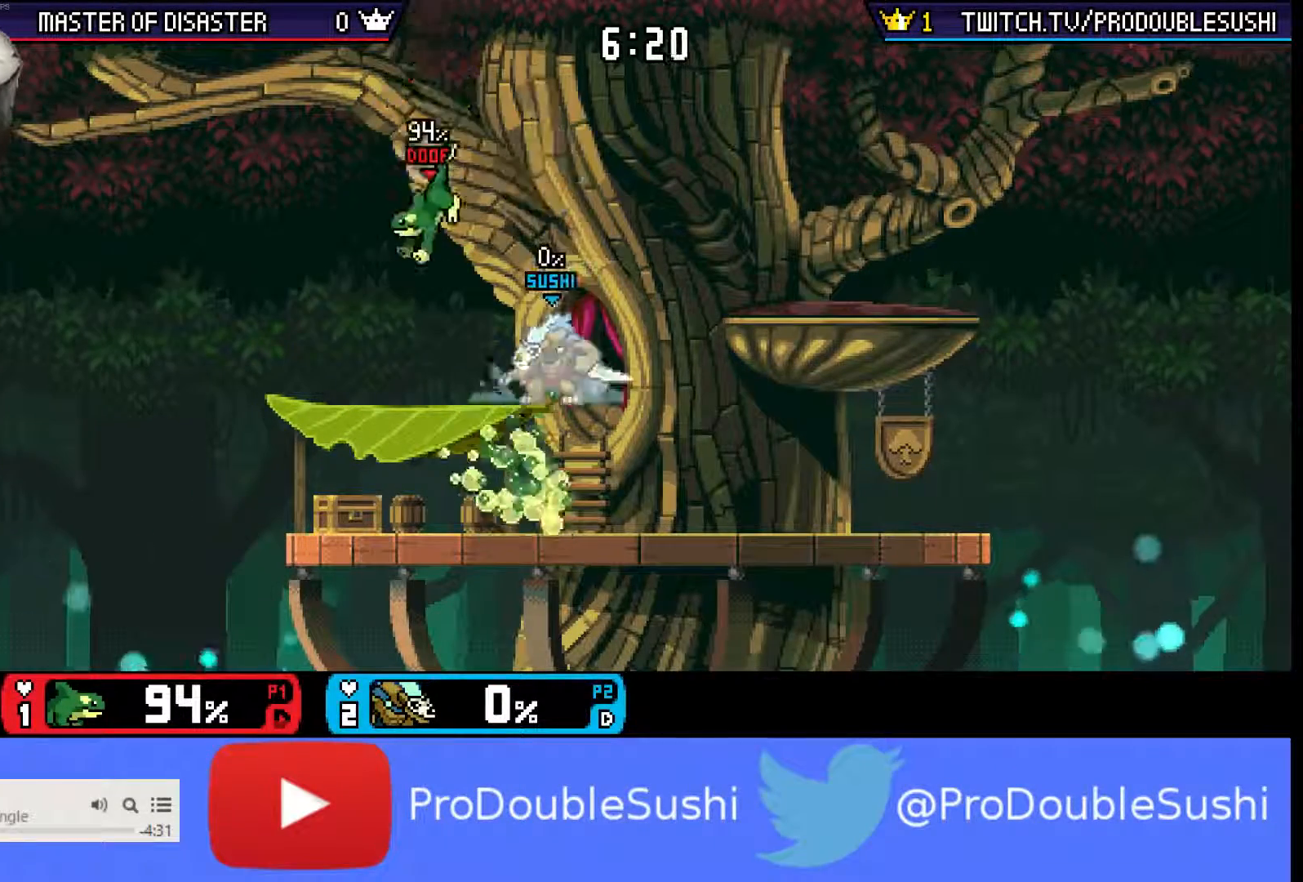
{"buttons": [], "left_stick": "center", "right_stick": "center", "events": [[33, "A", "down"], [100, "A", "up"], [333, "A", "down"], [433, "A", "up"]]}
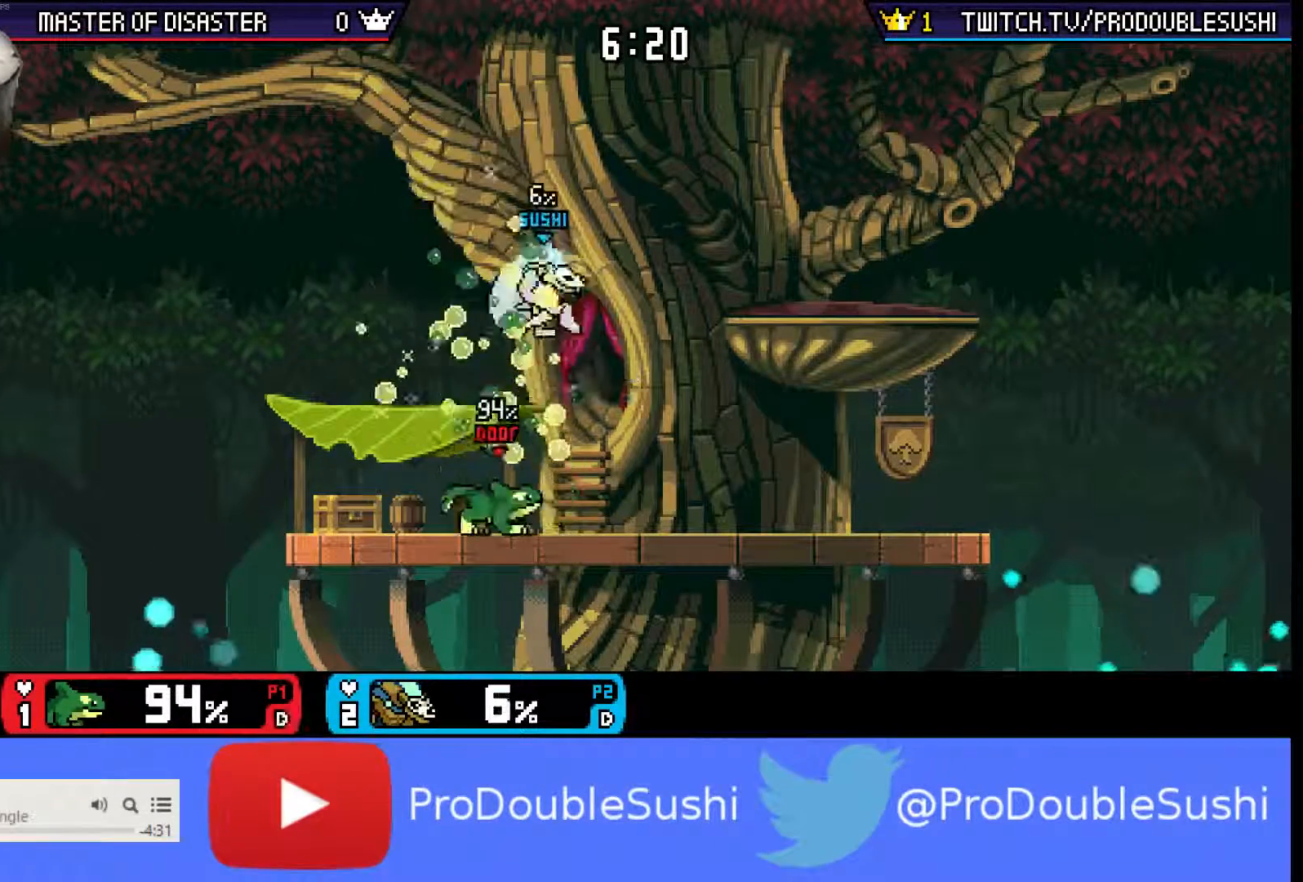
{"buttons": [], "left_stick": "right", "right_stick": "center", "events": [[67, "left_stick", "right"]]}
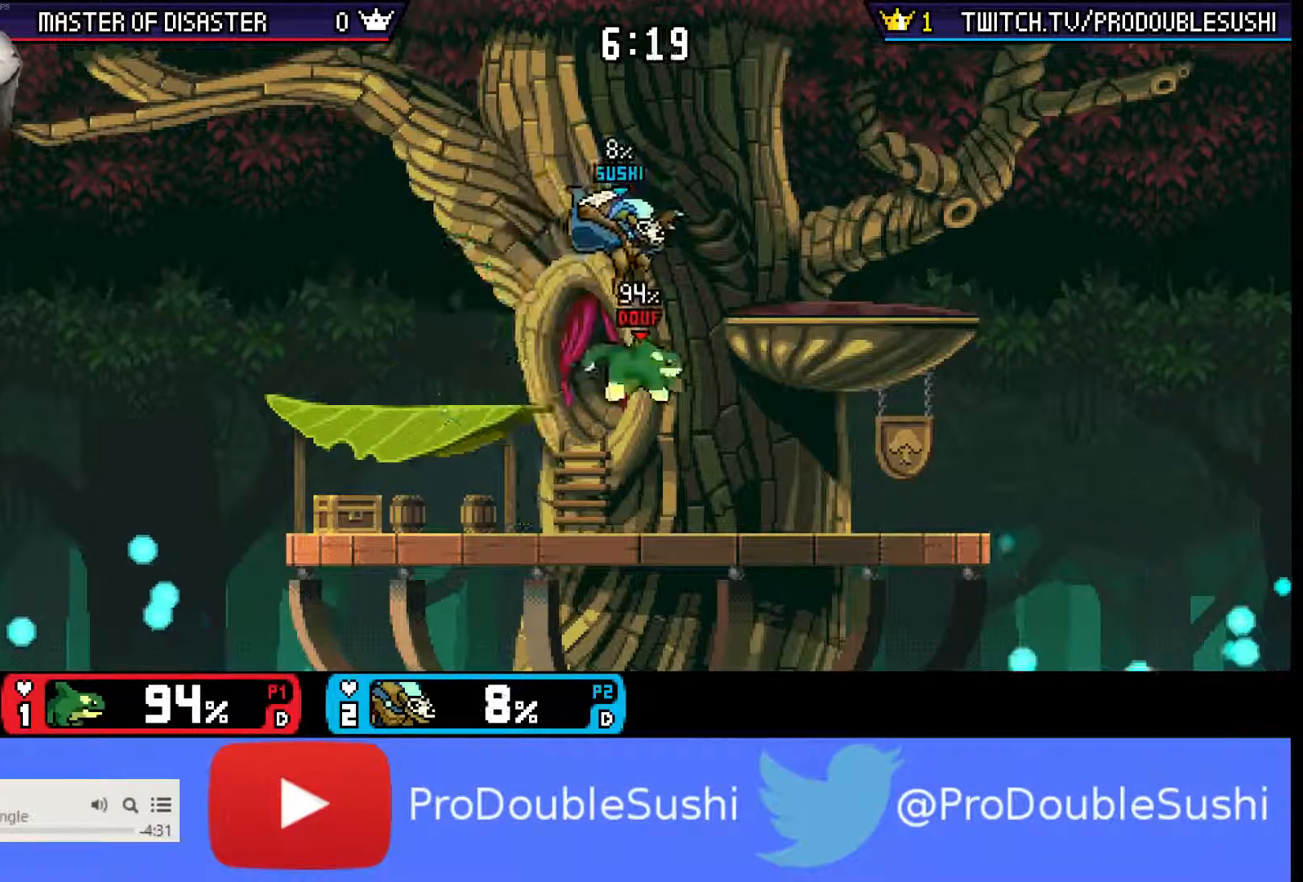
{"buttons": ["A"], "left_stick": "left", "right_stick": "center", "events": [[133, "right_stick", "down-left"], [200, "right_stick", "center"], [300, "left_stick", "center"], [467, "A", "down"], [467, "left_stick", "left"]]}
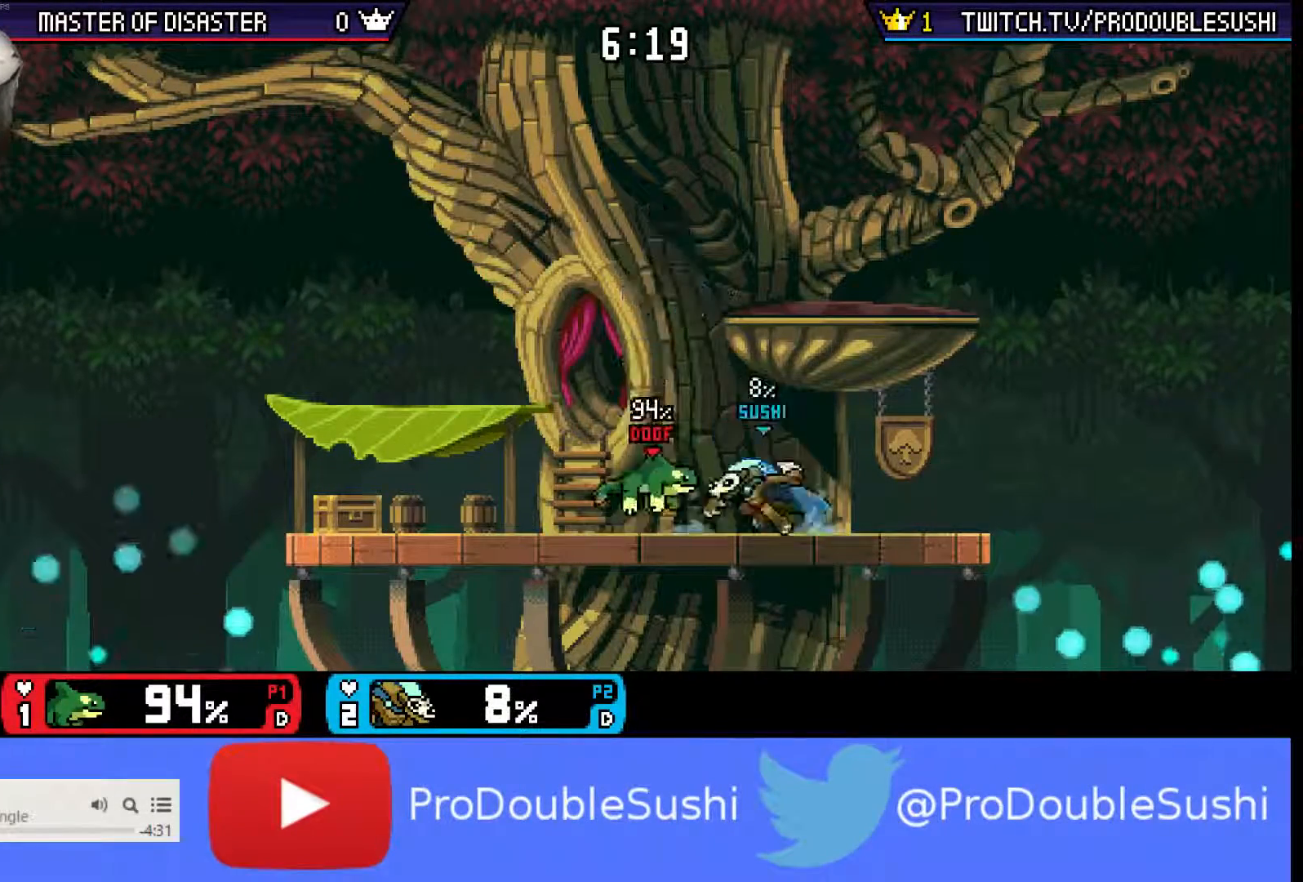
{"buttons": [], "left_stick": "center", "right_stick": "center", "events": [[67, "A", "up"], [67, "left_stick", "center"], [100, "A", "down"], [167, "A", "up"]]}
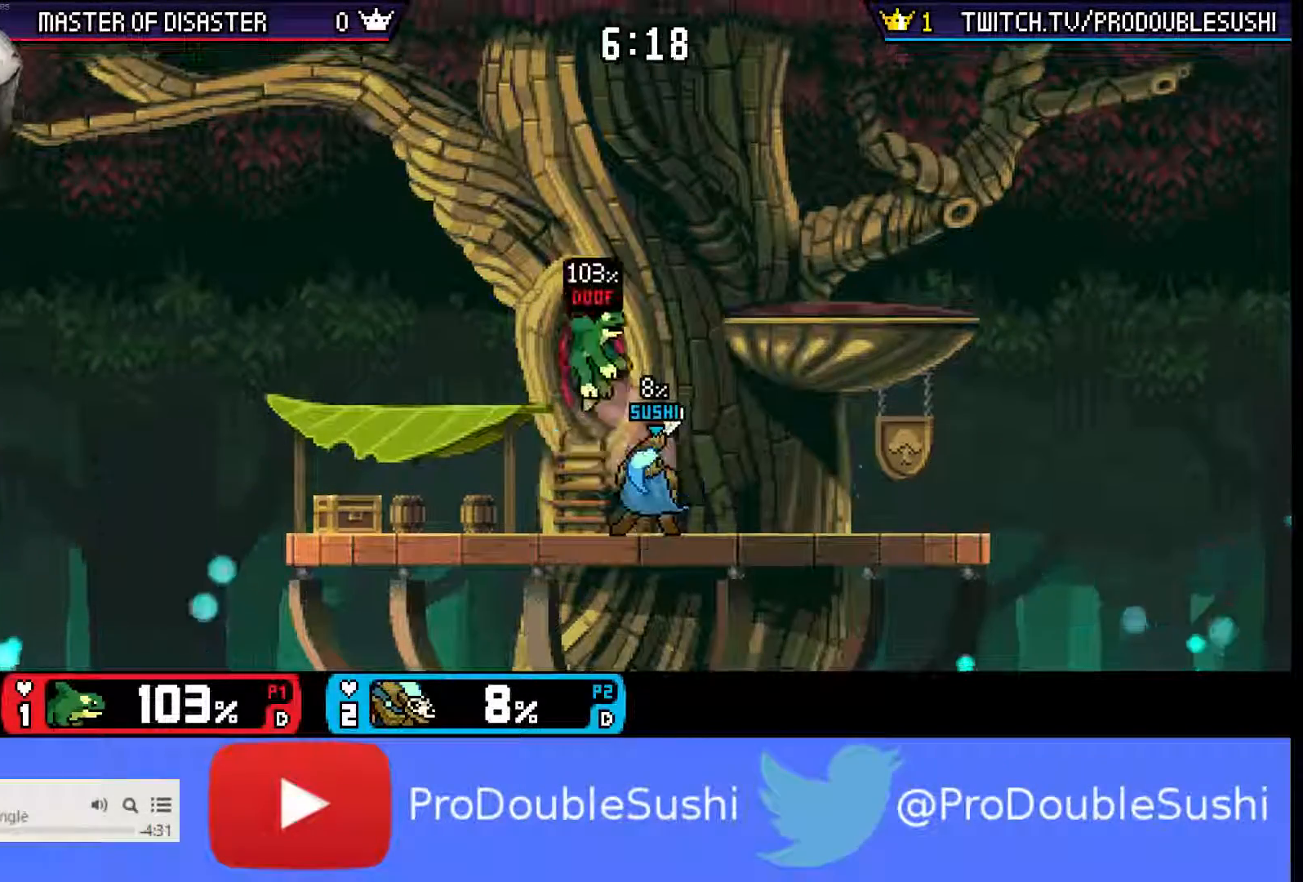
{"buttons": [], "left_stick": "left", "right_stick": "center", "events": [[100, "left_stick", "left"], [167, "X", "down"], [233, "X", "up"], [333, "left_stick", "right"], [467, "left_stick", "left"]]}
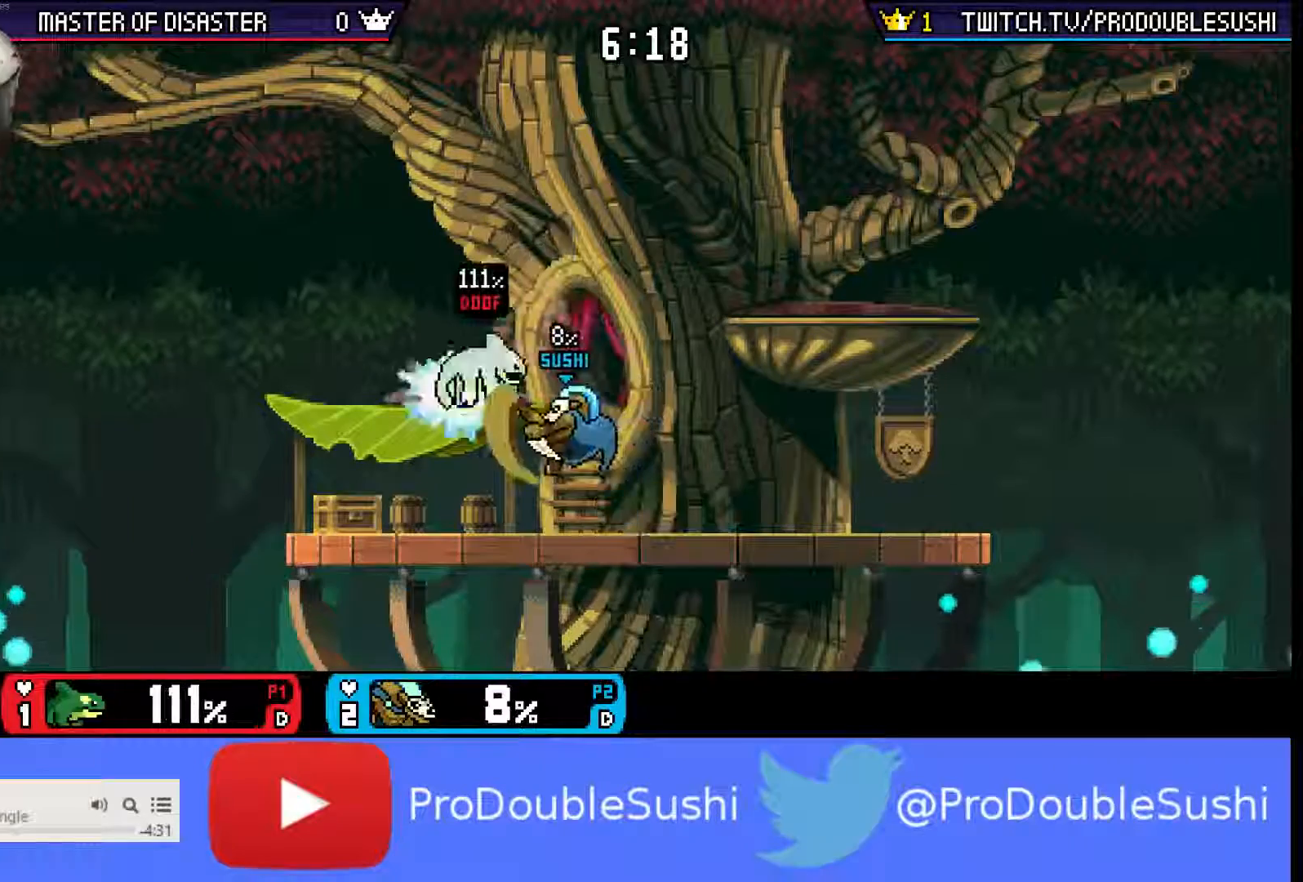
{"buttons": [], "left_stick": "left", "right_stick": "center"}
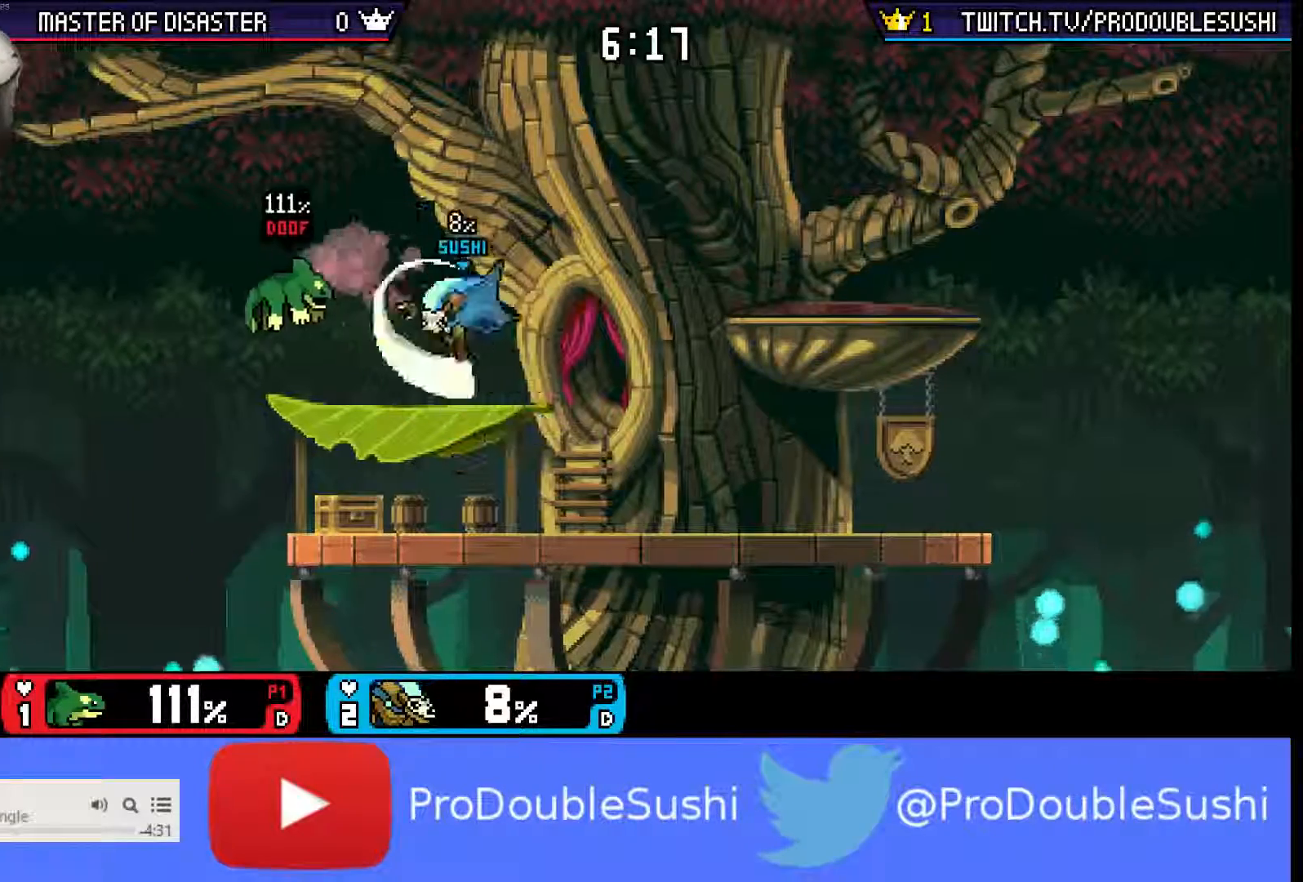
{"buttons": [], "left_stick": "center", "right_stick": "center", "events": [[133, "left_stick", "center"], [300, "left_stick", "right"], [467, "left_stick", "center"]]}
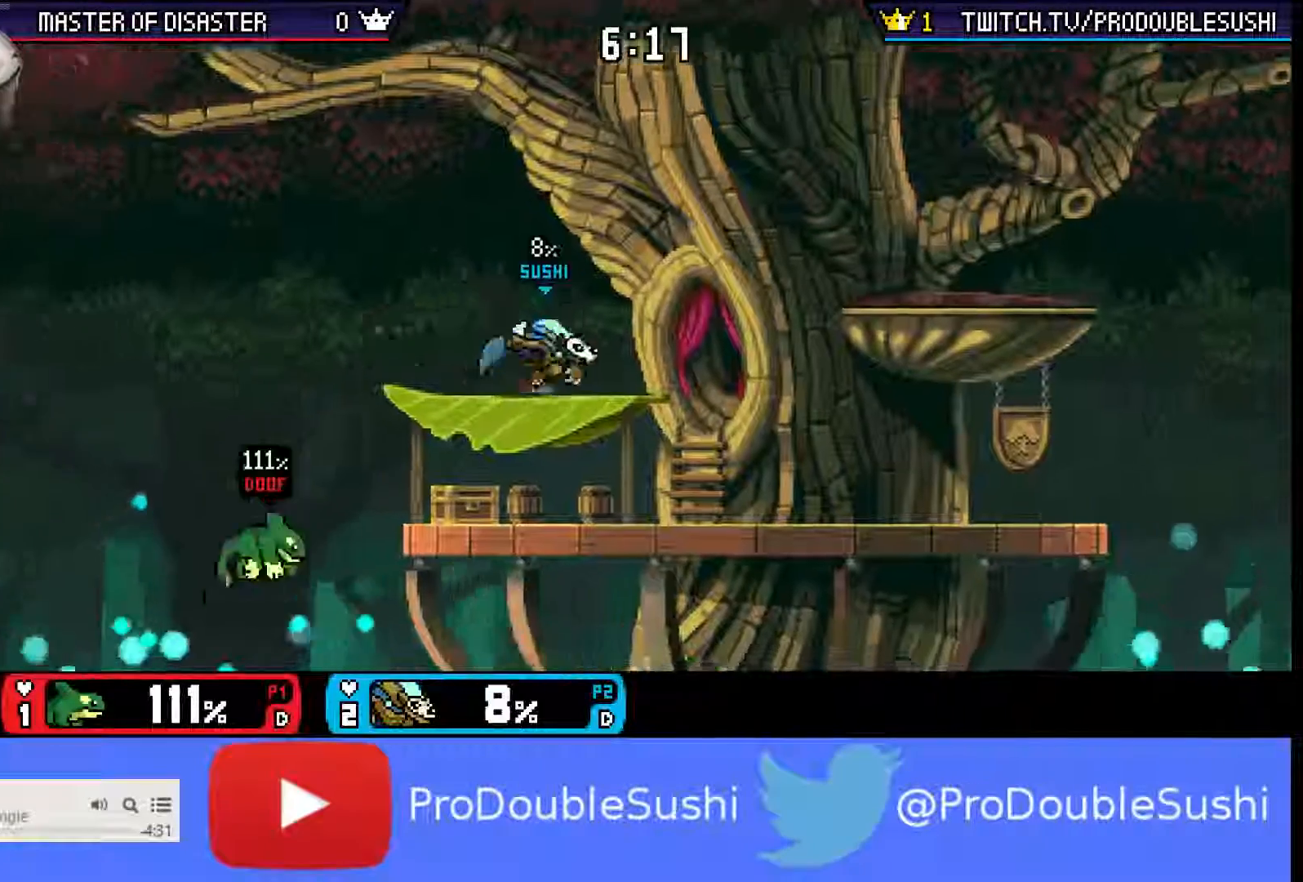
{"buttons": [], "left_stick": "right", "right_stick": "center", "events": [[67, "left_stick", "down"], [300, "left_stick", "center"], [467, "left_stick", "right"]]}
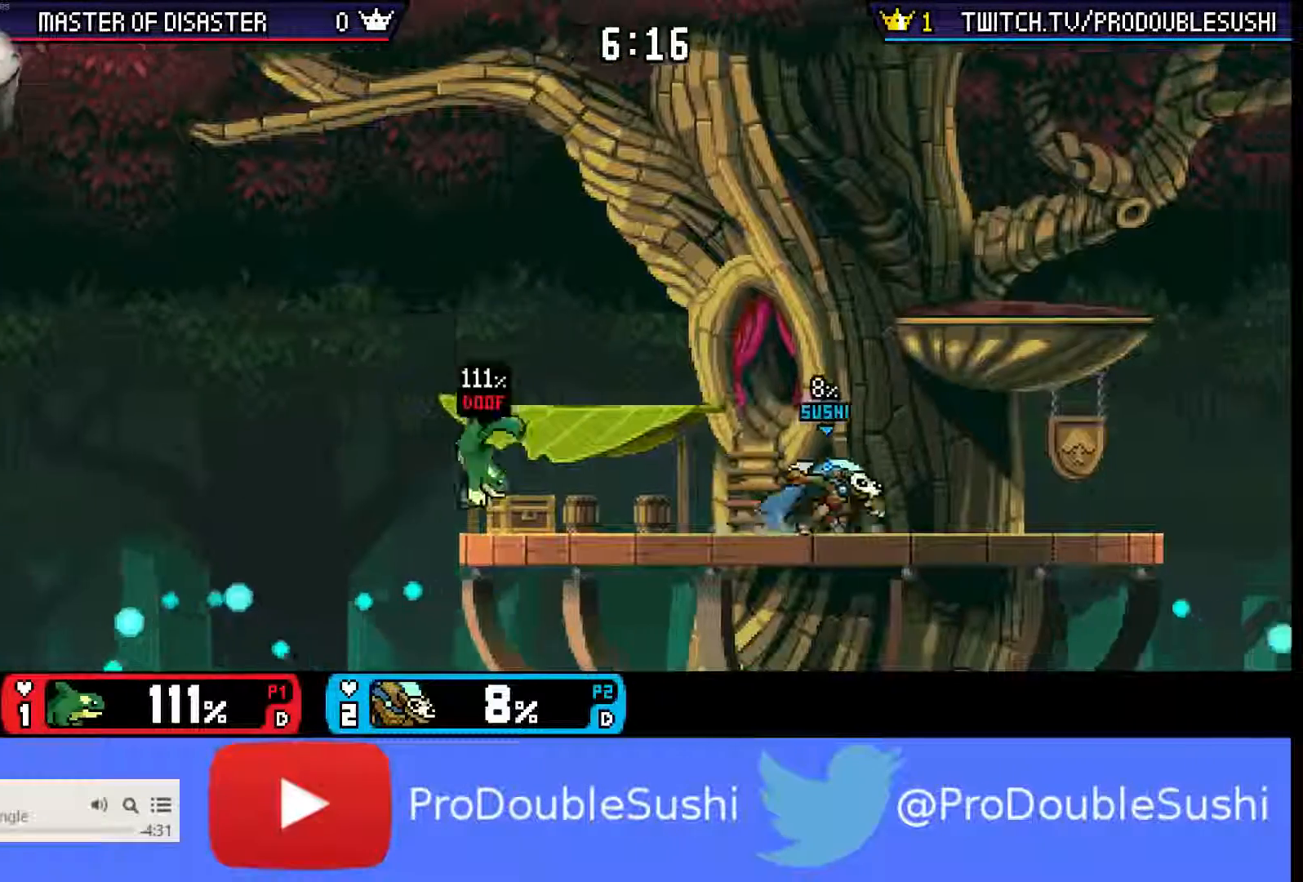
{"buttons": [], "left_stick": "right", "right_stick": "center", "events": [[100, "left_stick", "center"], [400, "left_stick", "left"], [500, "left_stick", "right"]]}
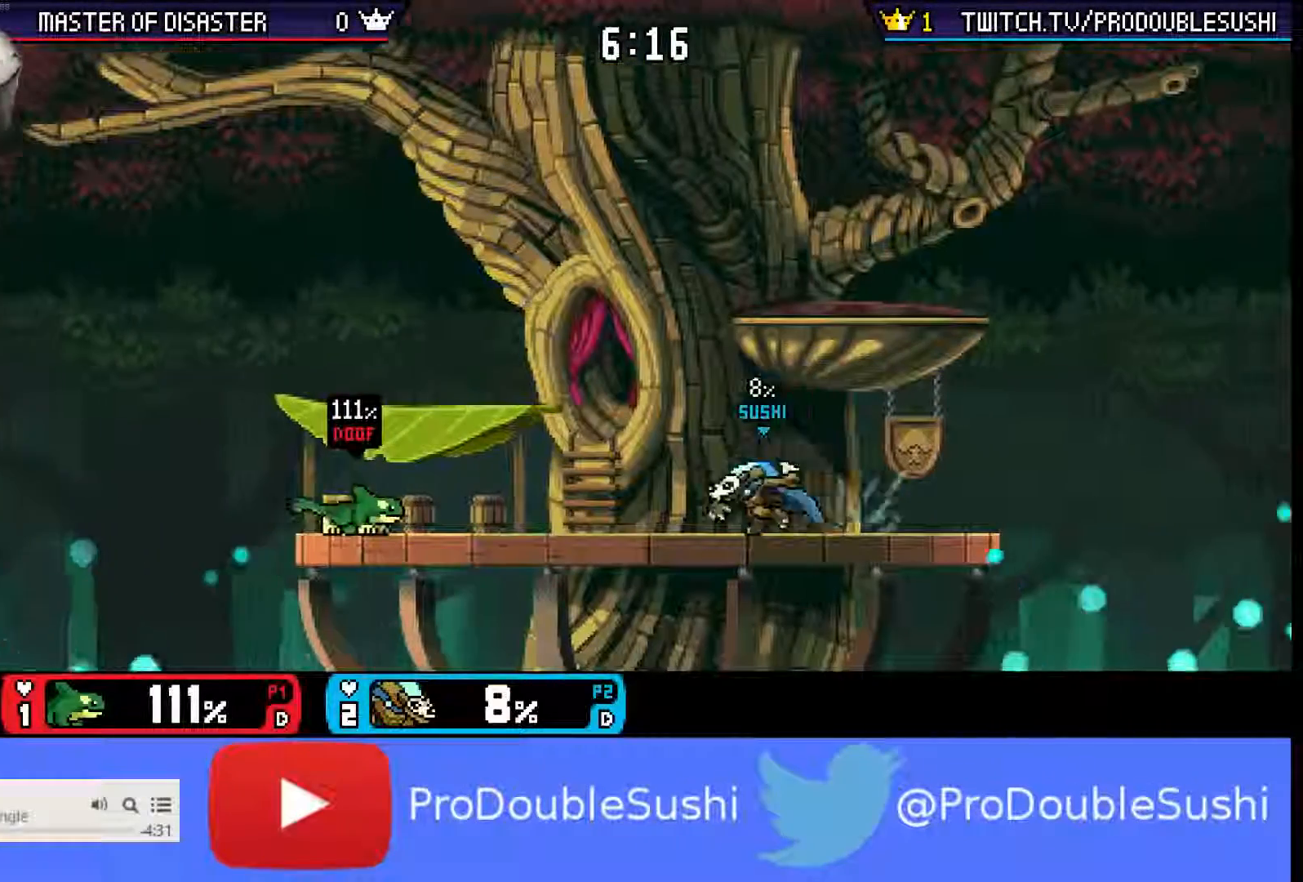
{"buttons": [], "left_stick": "right", "right_stick": "center", "events": [[100, "left_stick", "left"], [233, "left_stick", "center"], [400, "left_stick", "left"], [500, "left_stick", "right"]]}
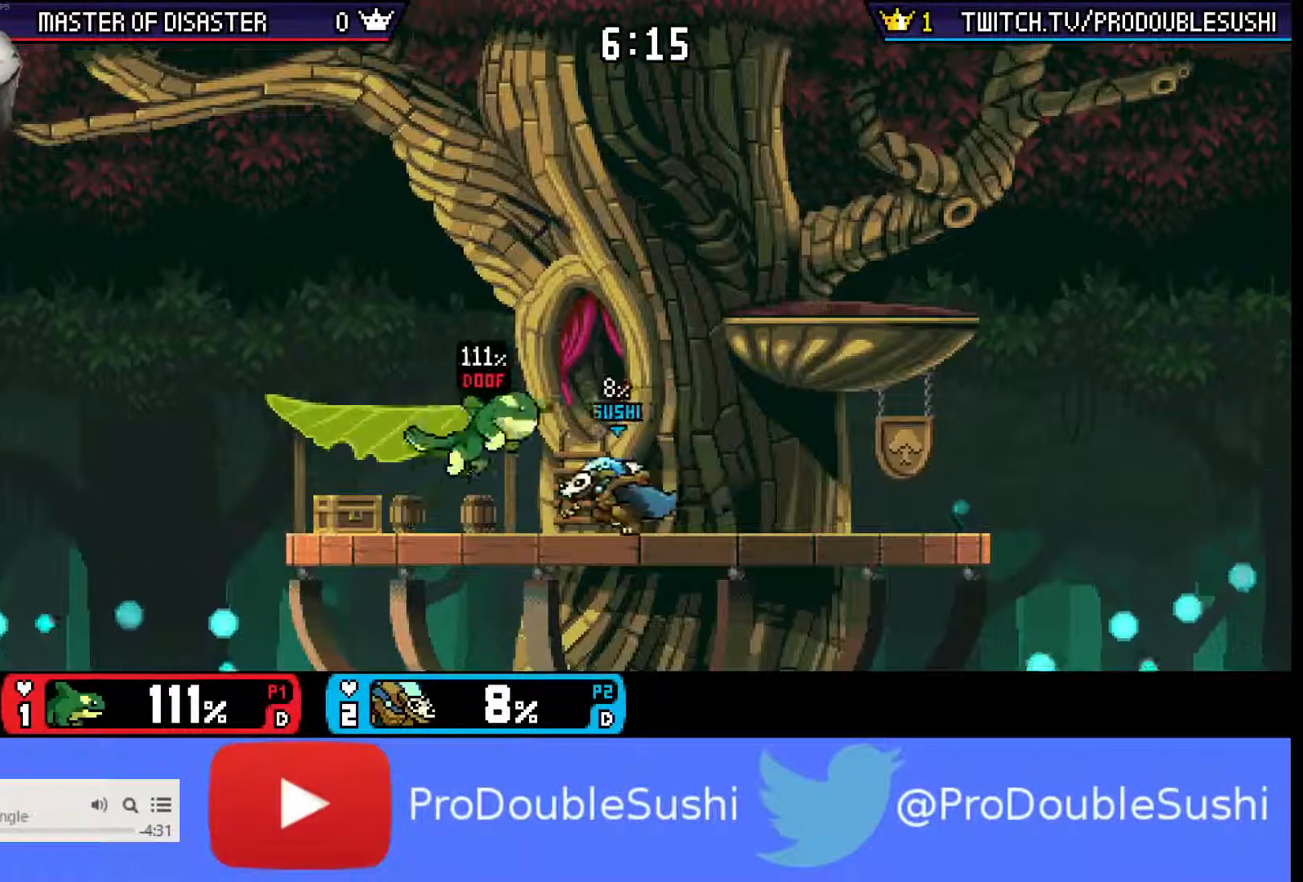
{"buttons": [], "left_stick": "center", "right_stick": "center", "events": [[200, "left_stick", "center"], [300, "right_stick", "left"], [367, "right_stick", "center"]]}
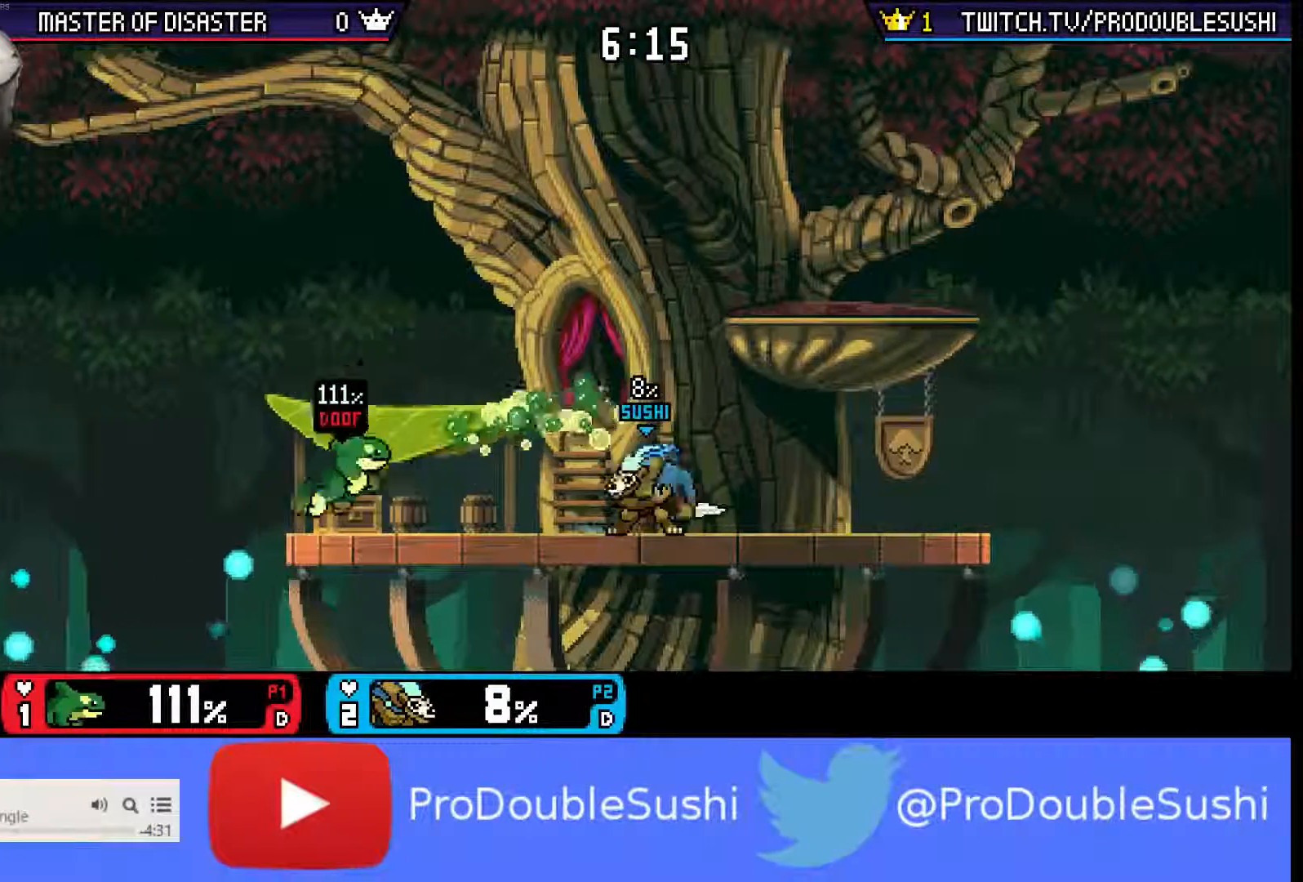
{"buttons": [], "left_stick": "right", "right_stick": "center", "events": [[467, "left_stick", "right"]]}
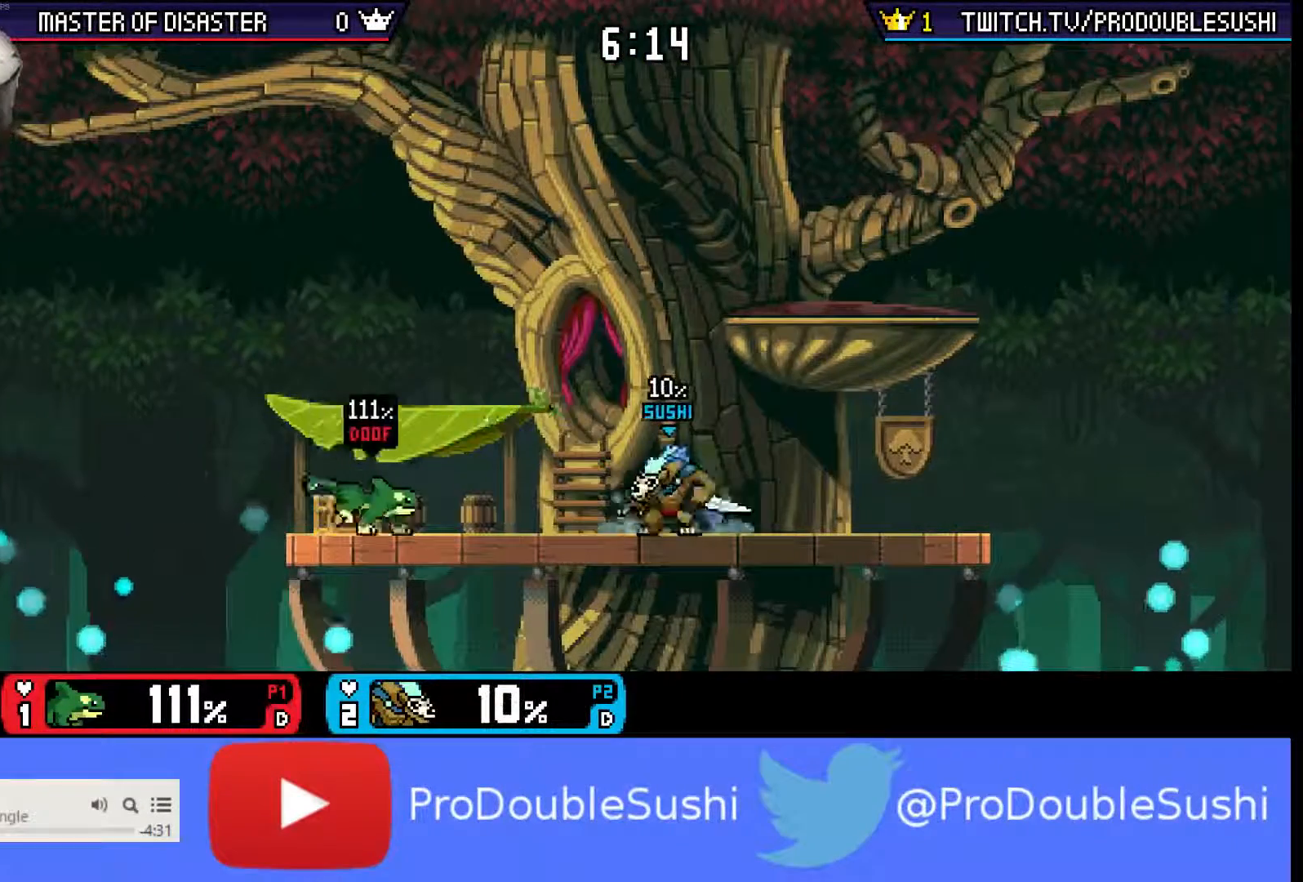
{"buttons": [], "left_stick": "center", "right_stick": "center", "events": [[67, "left_stick", "center"], [367, "left_stick", "right"], [500, "left_stick", "center"]]}
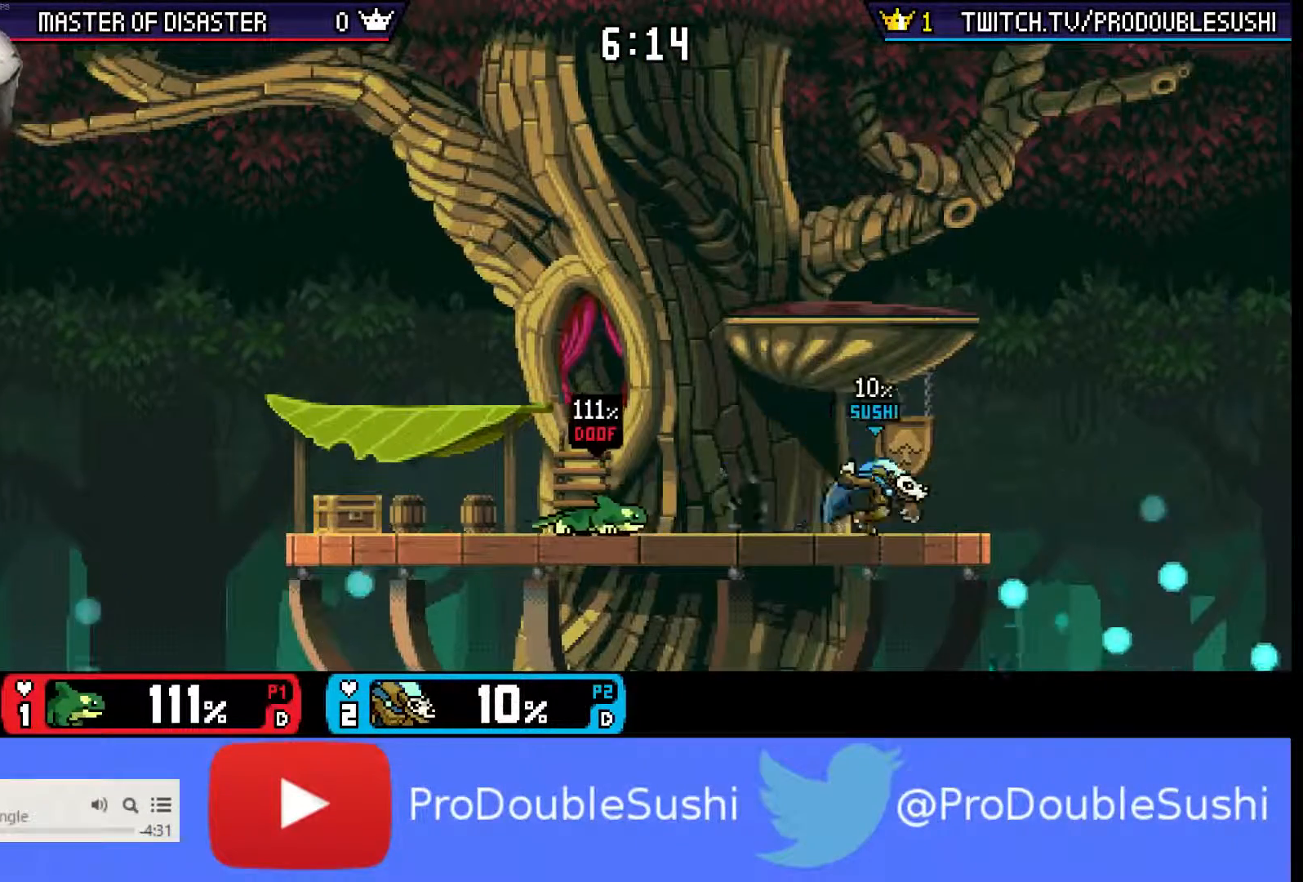
{"buttons": [], "left_stick": "center", "right_stick": "center", "events": [[200, "left_stick", "left"], [267, "right_stick", "left"], [433, "left_stick", "center"], [500, "right_stick", "center"]]}
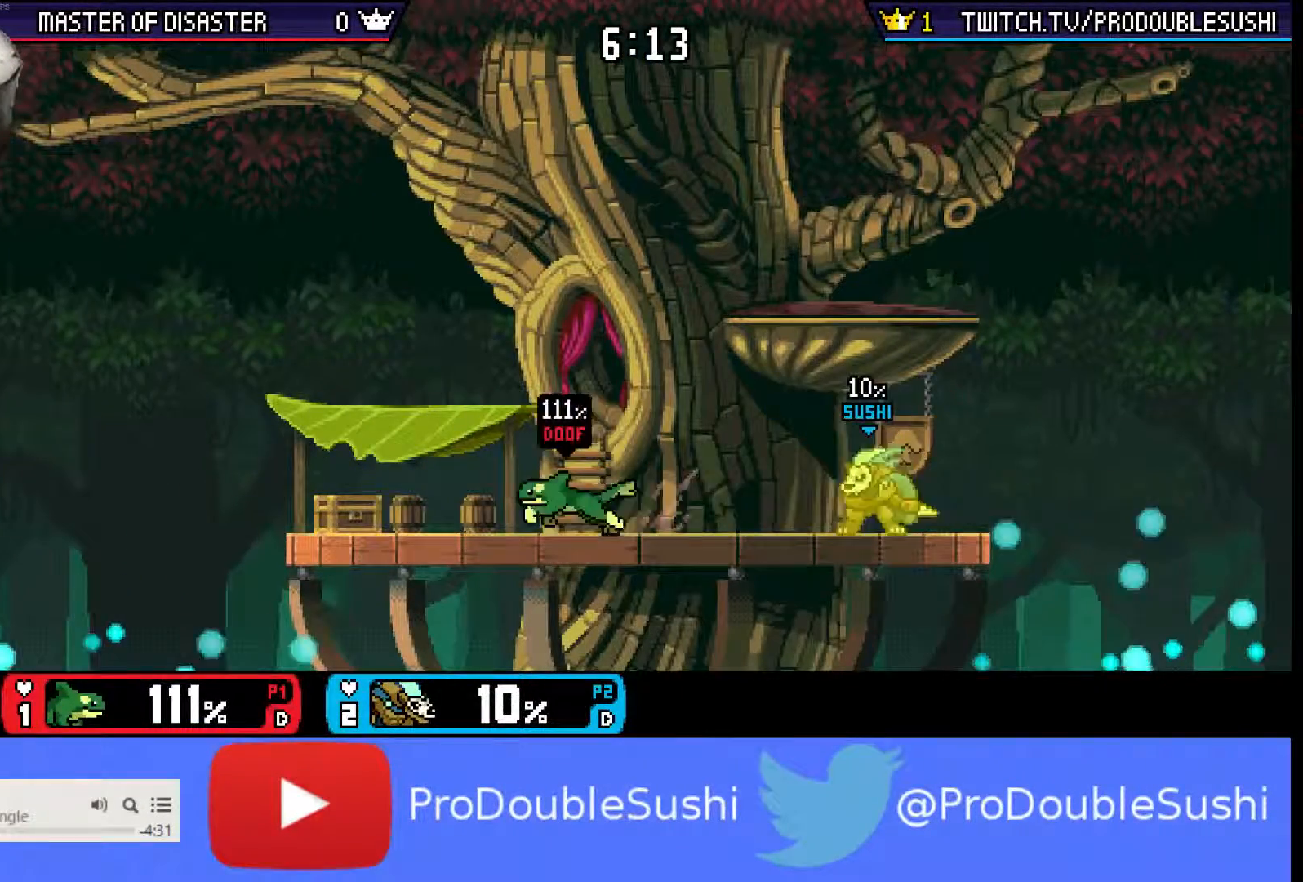
{"buttons": ["X"], "left_stick": "left", "right_stick": "center", "events": [[433, "left_stick", "left"], [467, "X", "down"]]}
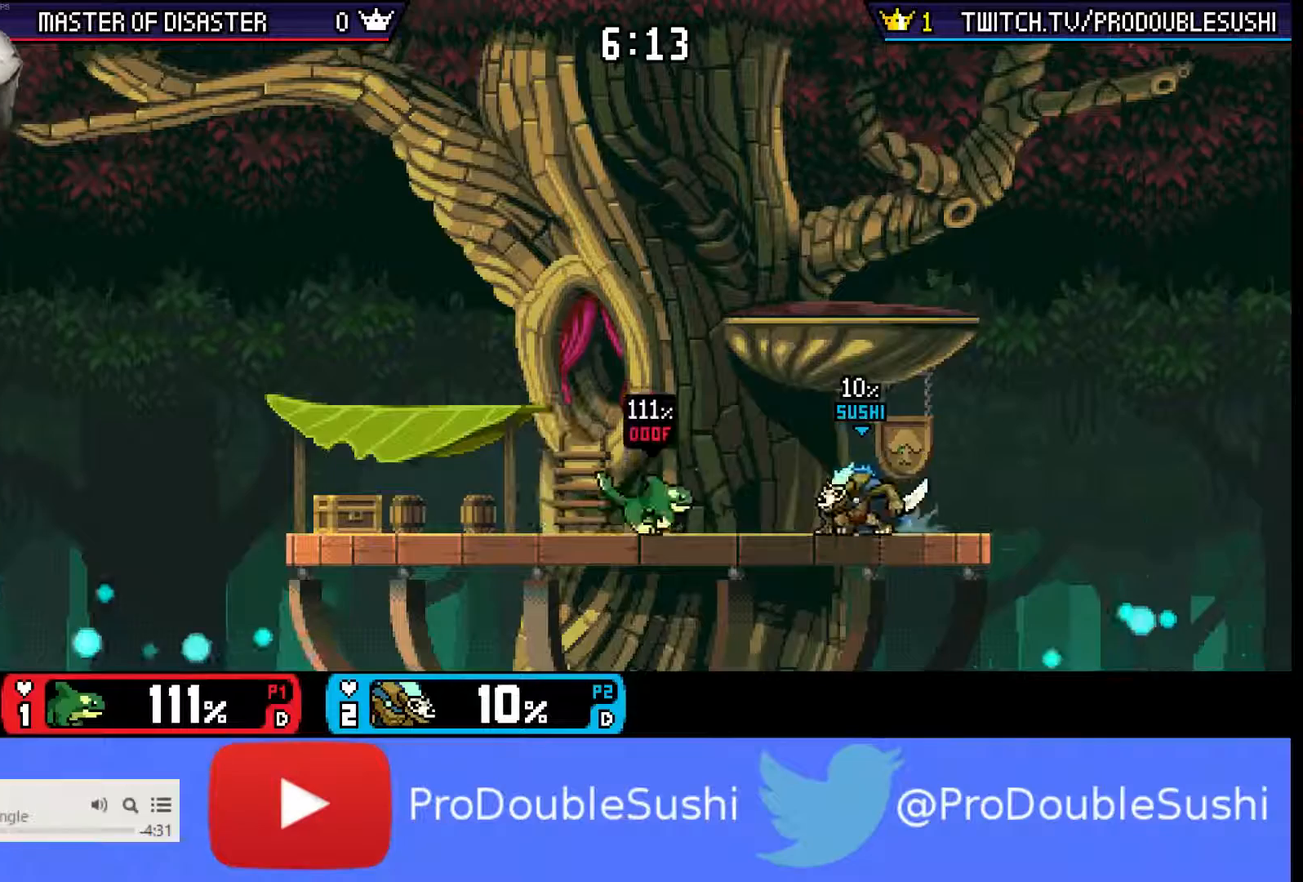
{"buttons": [], "left_stick": "left", "right_stick": "center", "events": [[67, "left_stick", "right"], [167, "X", "up"], [267, "left_stick", "left"]]}
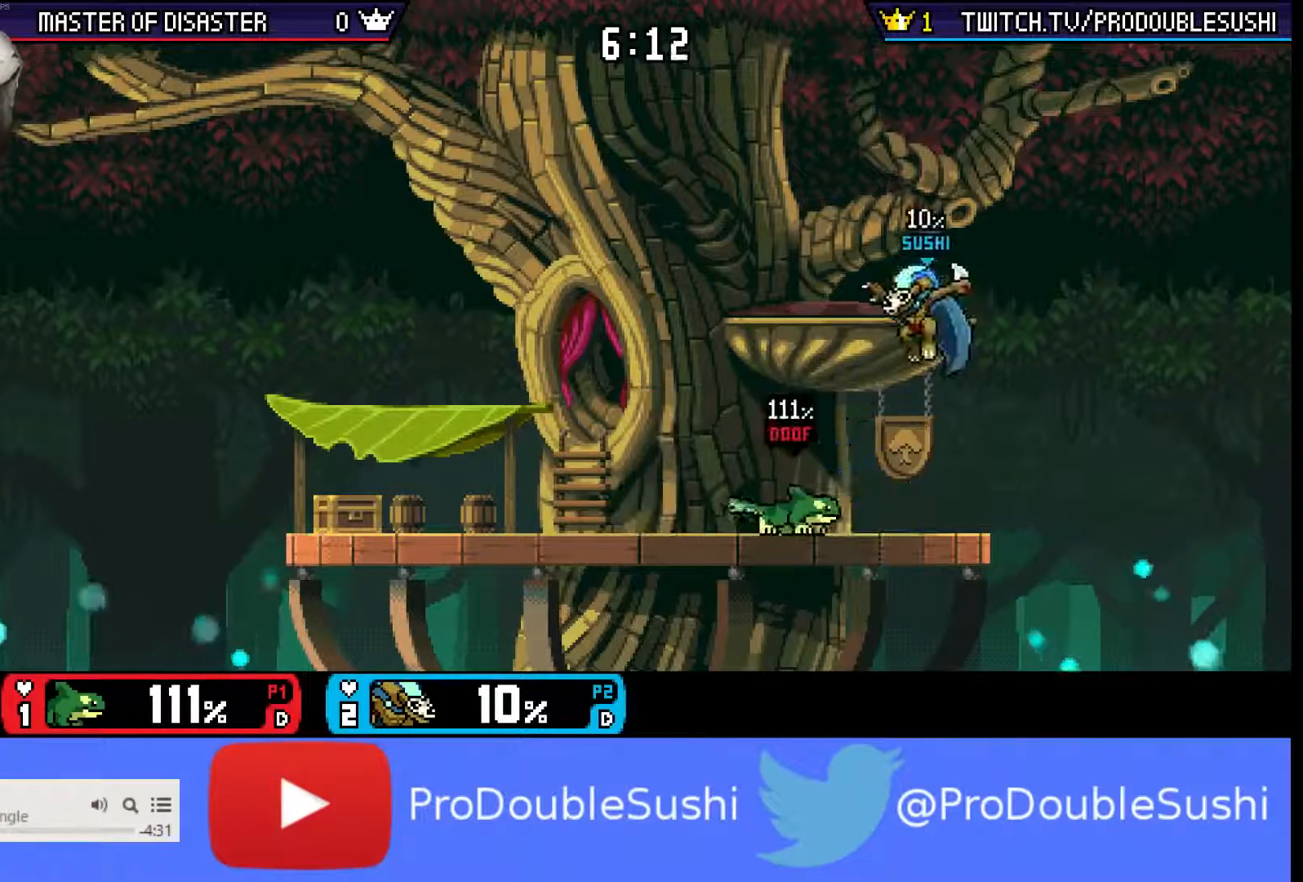
{"buttons": ["X"], "left_stick": "down-left", "right_stick": "center", "events": [[33, "right_stick", "down"], [100, "right_stick", "center"], [167, "left_stick", "down-left"], [333, "left_stick", "center"], [467, "X", "down"], [500, "left_stick", "down-left"]]}
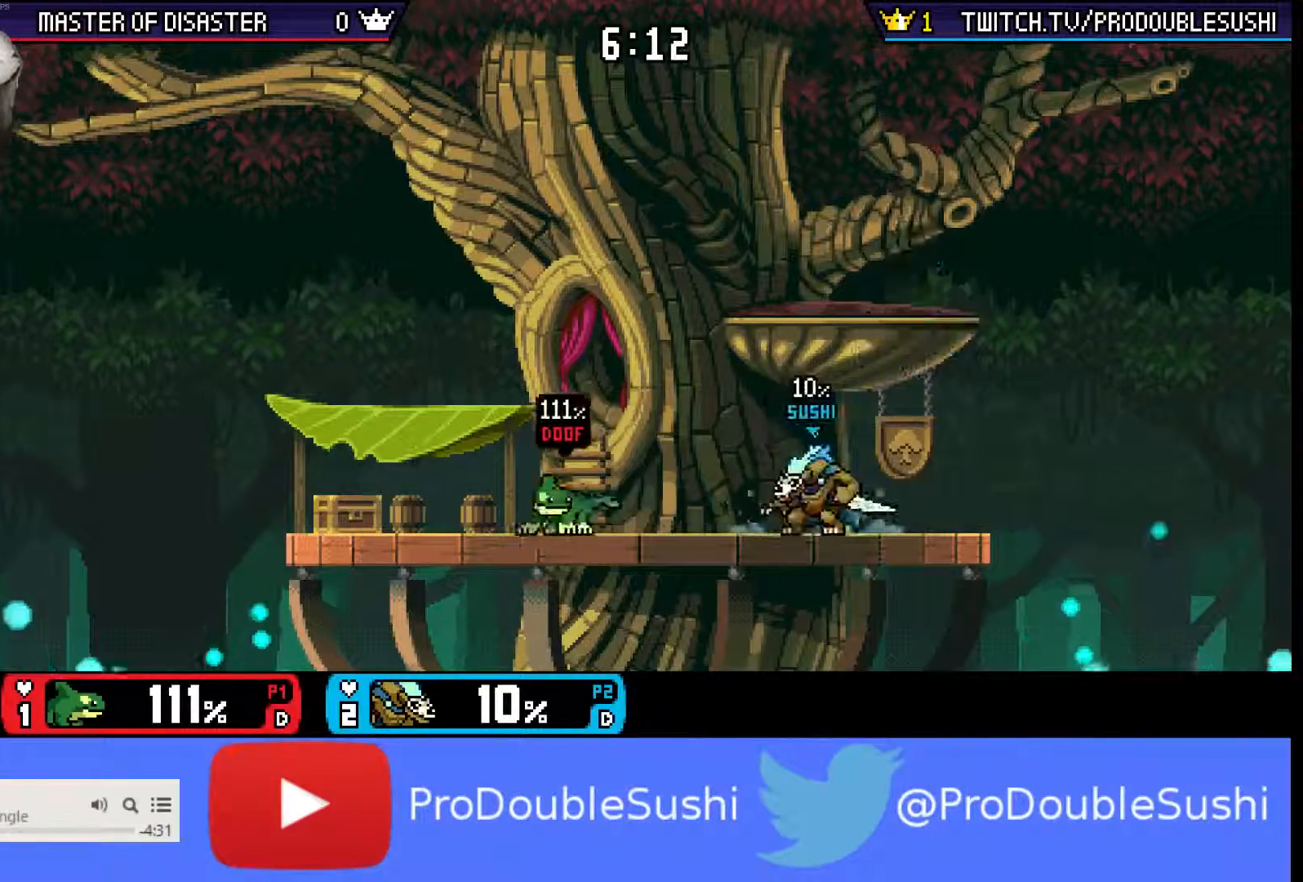
{"buttons": [], "left_stick": "center", "right_stick": "center", "events": [[33, "L1", "down"], [67, "X", "up"], [100, "left_stick", "center"], [133, "L1", "up"], [233, "A", "down"], [300, "A", "up"]]}
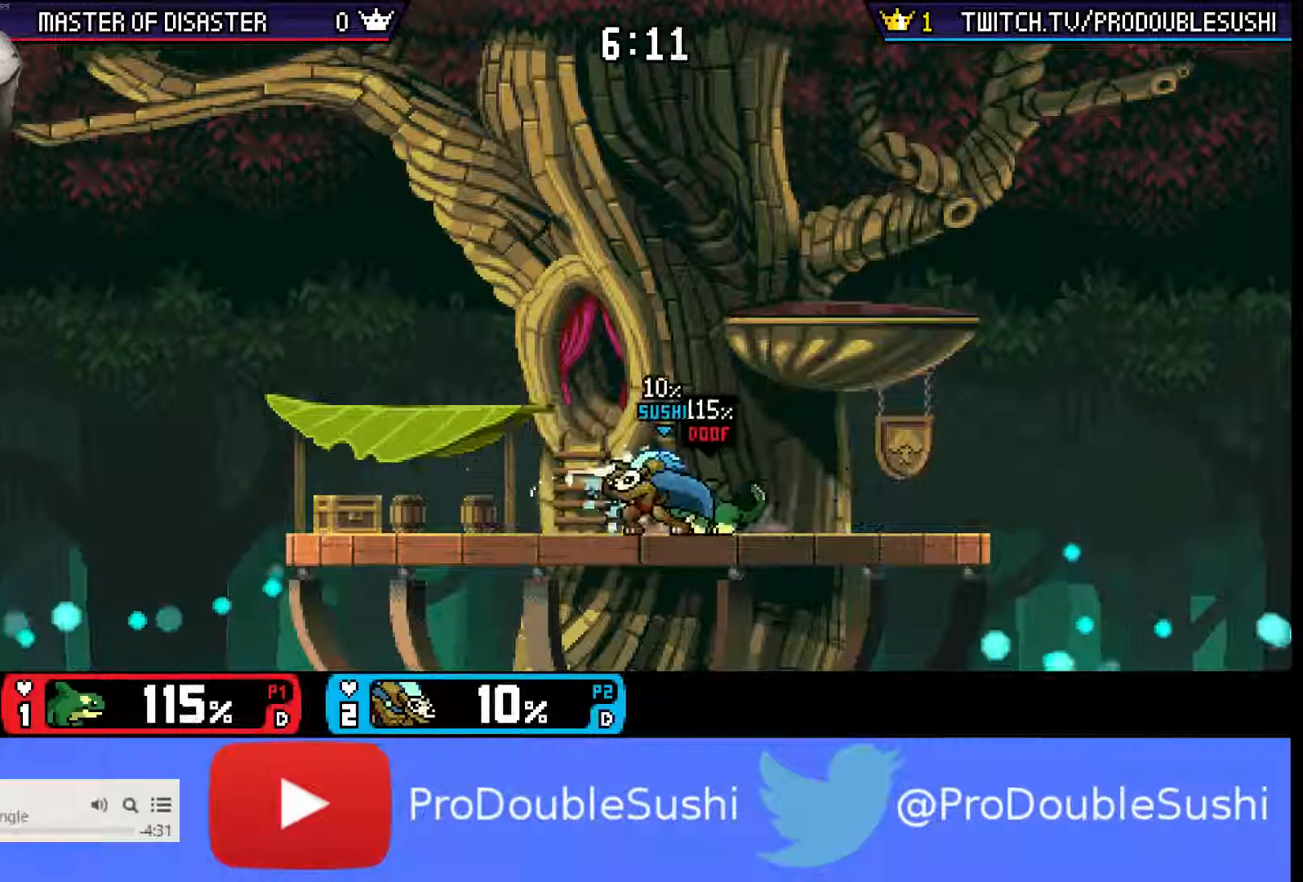
{"buttons": [], "left_stick": "center", "right_stick": "center", "events": [[233, "left_stick", "right"], [367, "left_stick", "center"]]}
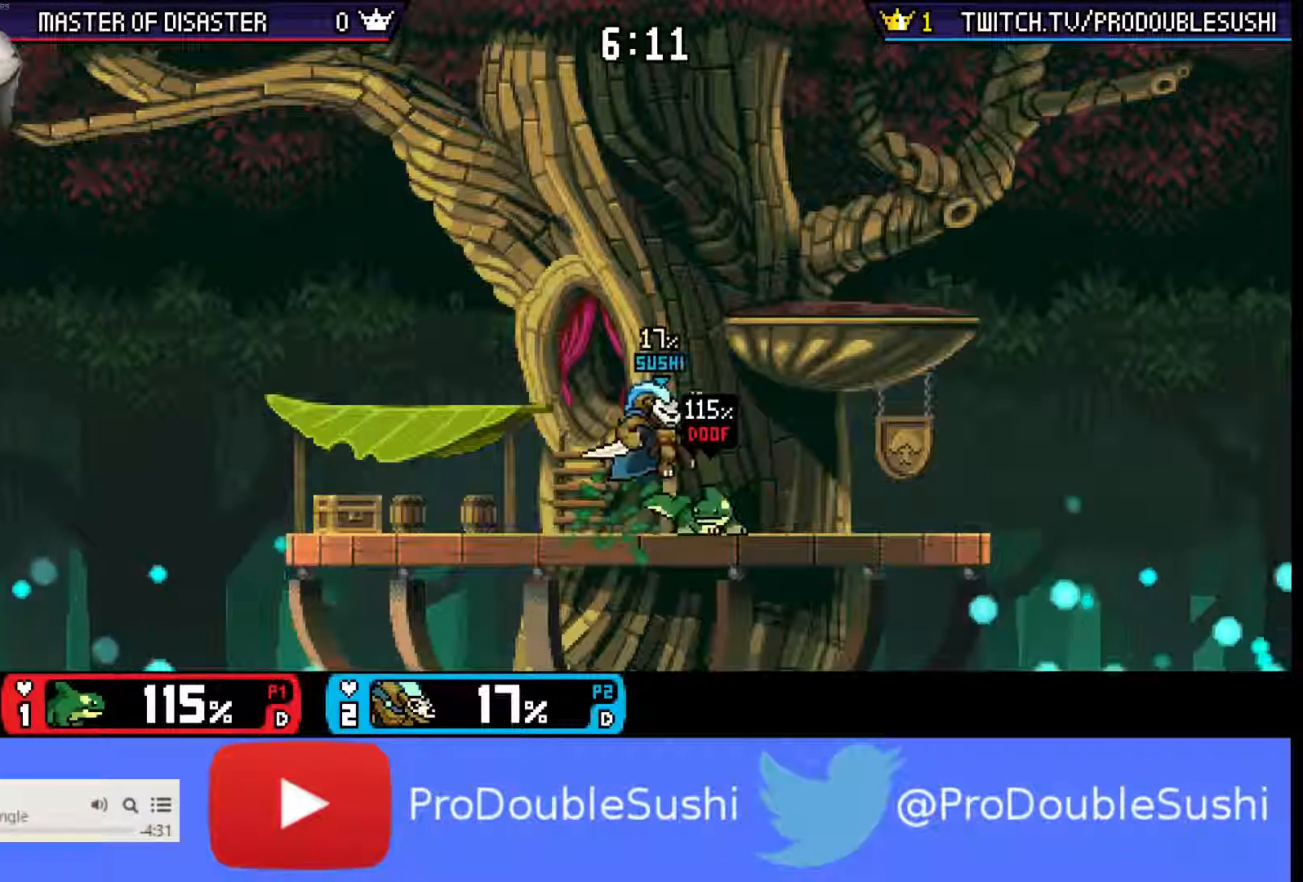
{"buttons": ["L1"], "left_stick": "up-right", "right_stick": "center", "events": [[200, "L1", "down"], [200, "left_stick", "up-right"], [300, "L1", "up"], [367, "L1", "down"], [433, "L1", "up"], [500, "L1", "down"]]}
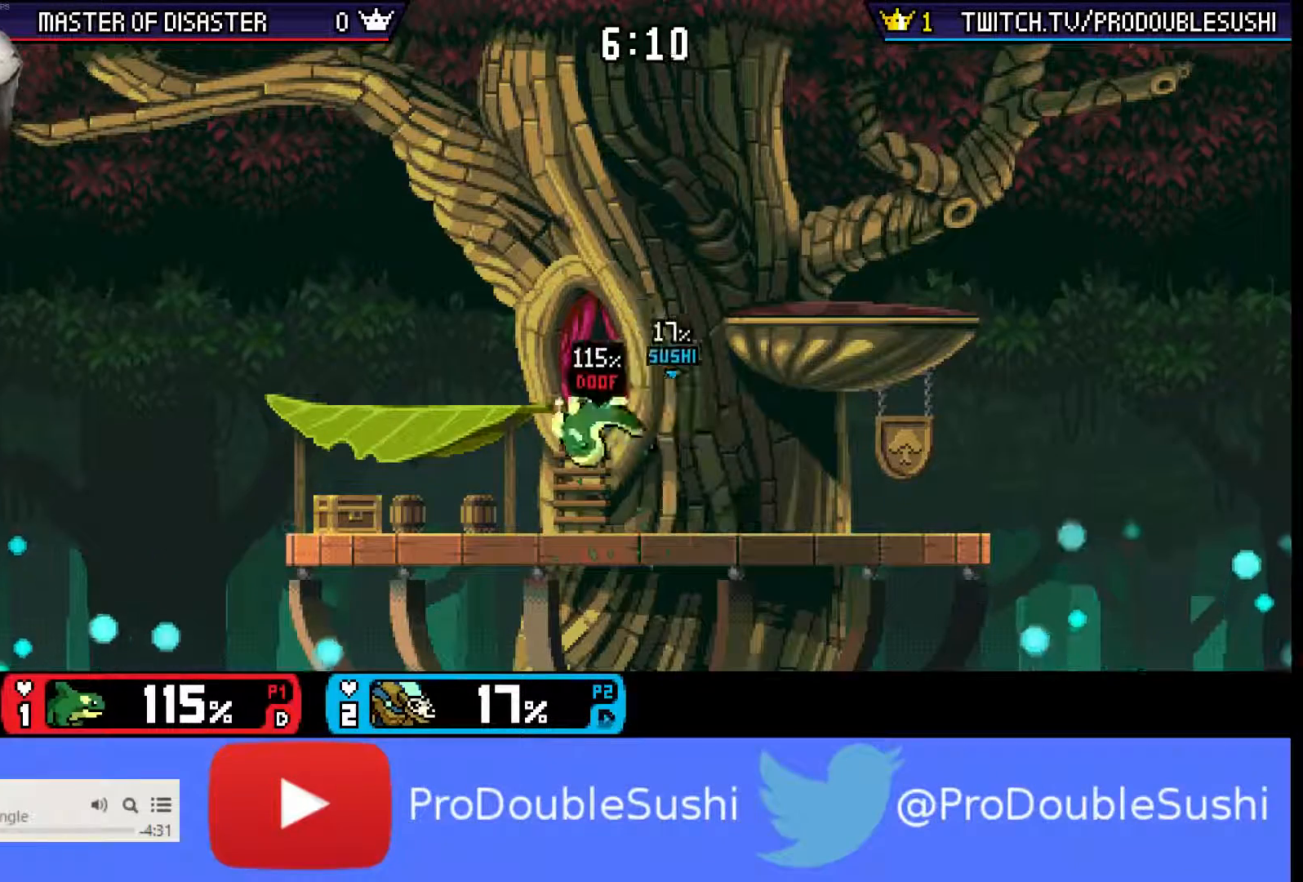
{"buttons": [], "left_stick": "left", "right_stick": "center", "events": [[100, "L1", "up"], [167, "left_stick", "center"], [233, "left_stick", "left"], [300, "right_stick", "up-left"], [400, "right_stick", "center"]]}
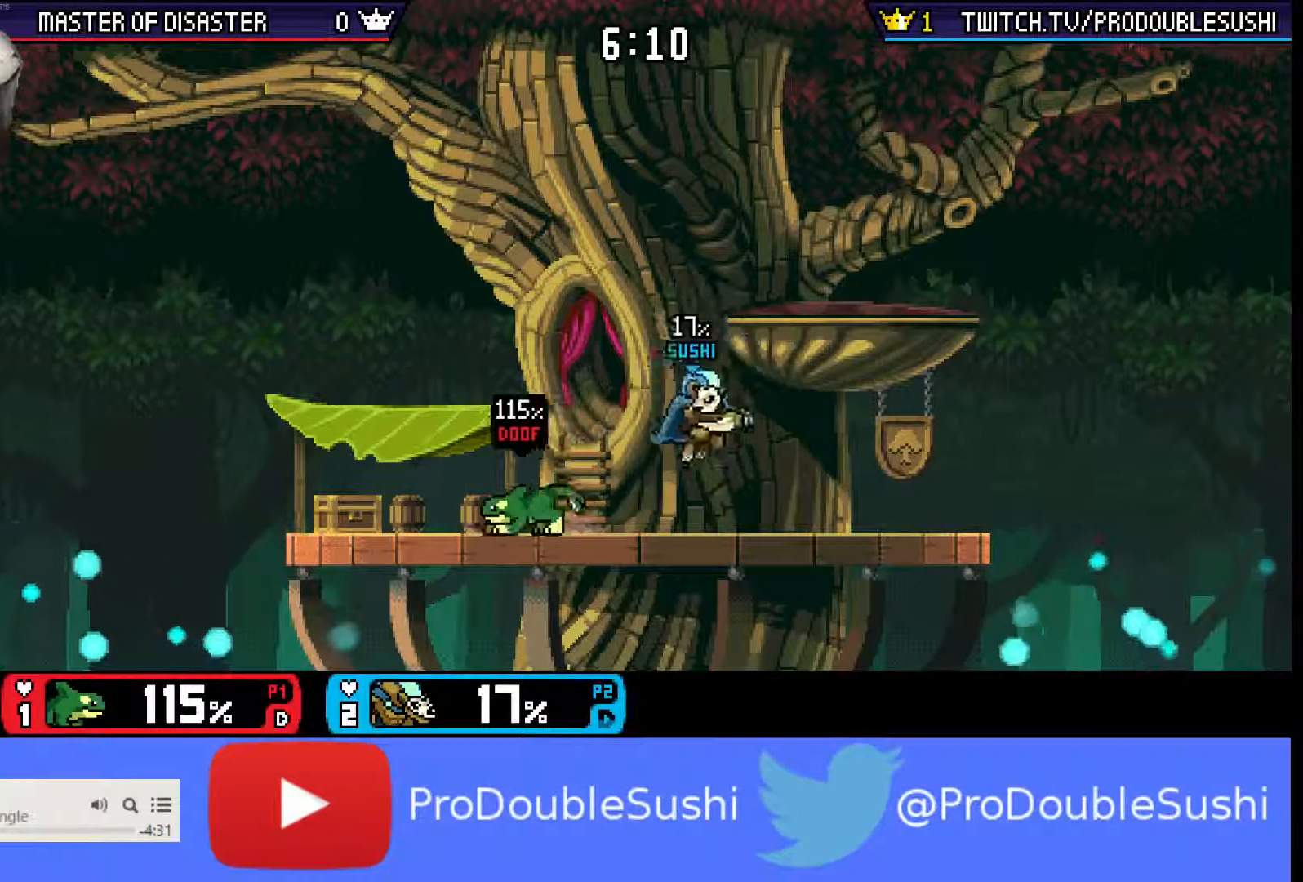
{"buttons": ["L1"], "left_stick": "center", "right_stick": "center", "events": [[167, "left_stick", "center"], [500, "L1", "down"]]}
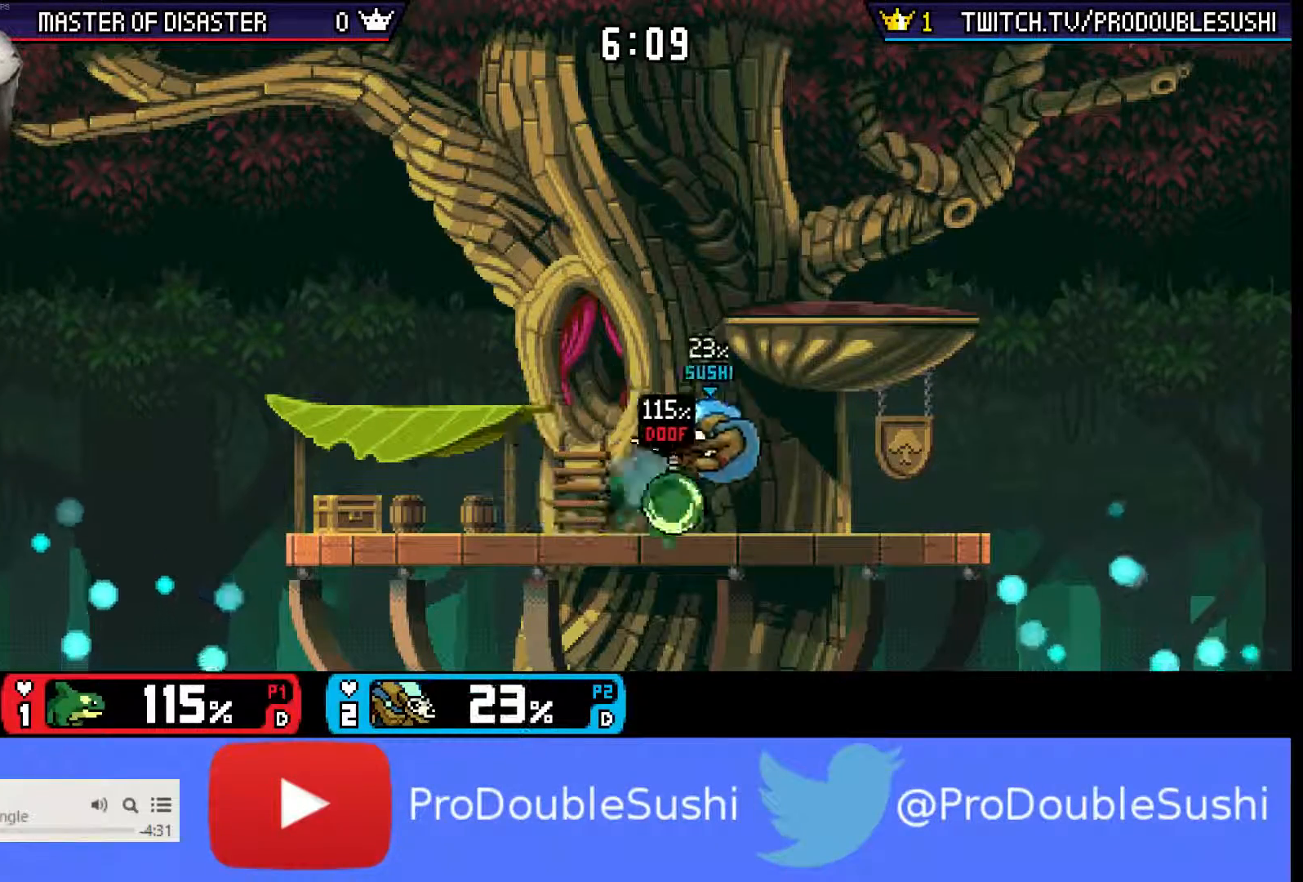
{"buttons": [], "left_stick": "center", "right_stick": "center", "events": [[100, "left_stick", "up-left"], [133, "L1", "up"], [233, "L1", "down"], [300, "L1", "up"], [367, "L1", "down"], [467, "L1", "up"], [467, "left_stick", "center"]]}